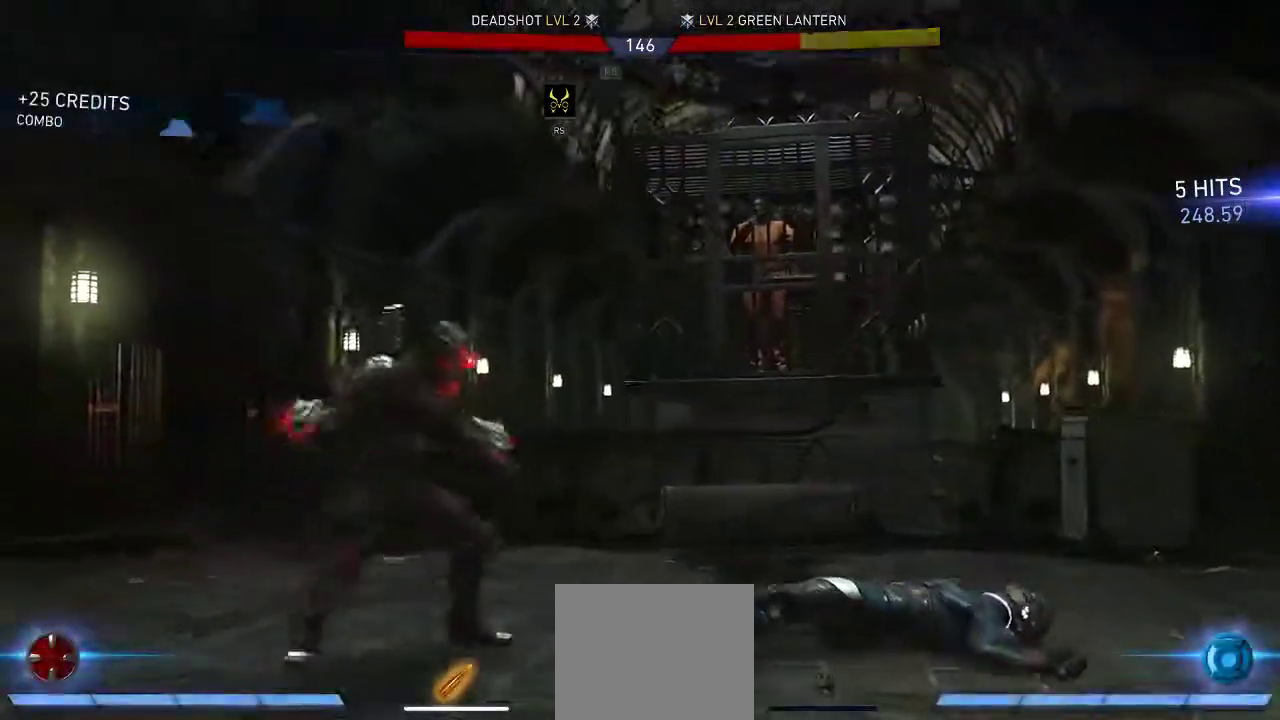
Gameplay with a controller (Xbox layout); each line is a JSON object with the inputs held at the frame after it. "events" lists button and stick changes between this image and that frame as [ms after this image, input, new state], when the widget could be followed in between. Not read: L2 R2.
{"buttons": ["A", "DPAD_DOWN"], "left_stick": "center", "right_stick": "center", "events": [[17, "DPAD_RIGHT", "down"], [117, "DPAD_UP", "down"], [317, "DPAD_RIGHT", "up"], [317, "DPAD_UP", "up"], [450, "DPAD_DOWN", "down"], [483, "A", "down"]]}
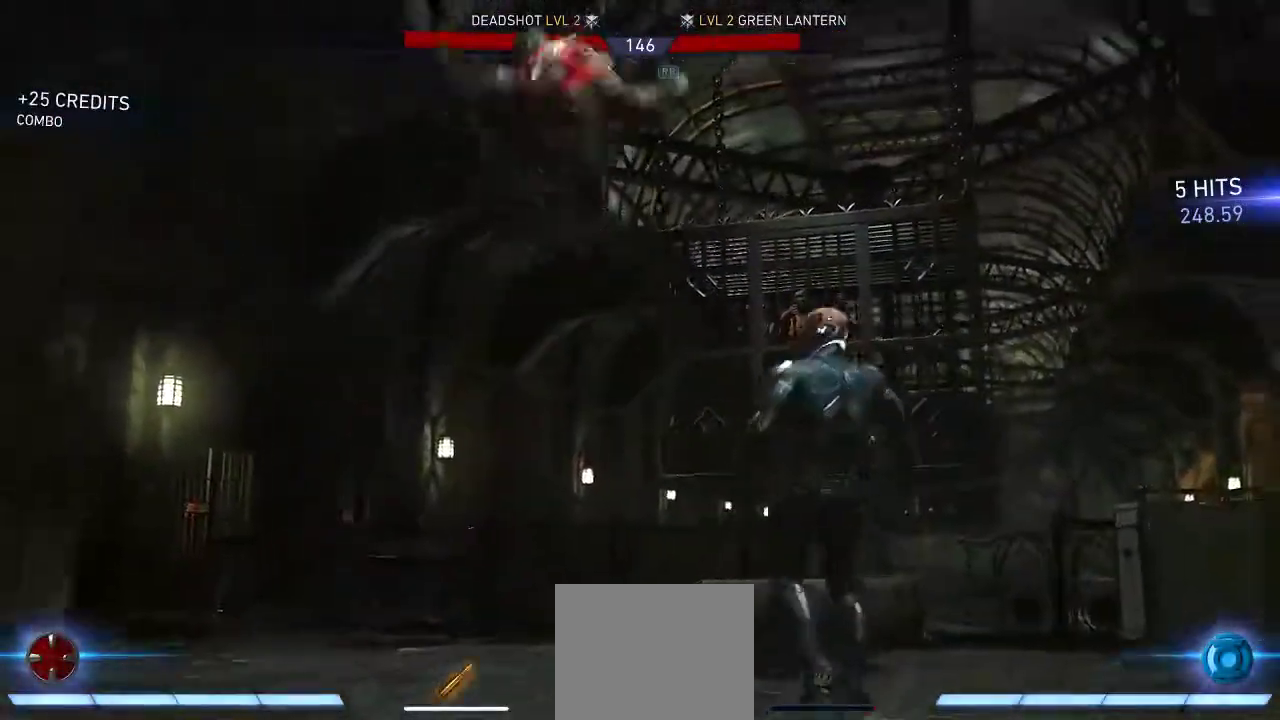
{"buttons": ["Y", "DPAD_DOWN"], "left_stick": "center", "right_stick": "center", "events": [[150, "A", "up"], [433, "Y", "down"]]}
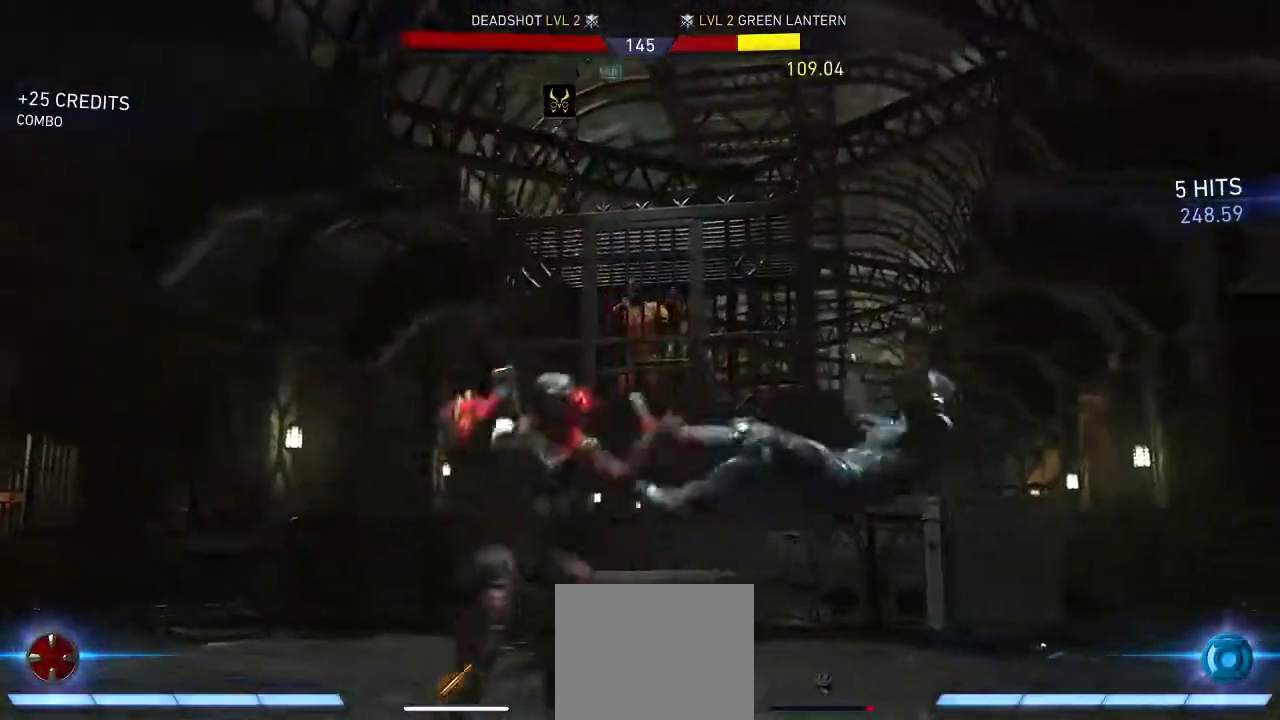
{"buttons": ["DPAD_DOWN"], "left_stick": "center", "right_stick": "center", "events": [[33, "Y", "up"], [100, "Y", "down"], [233, "Y", "up"]]}
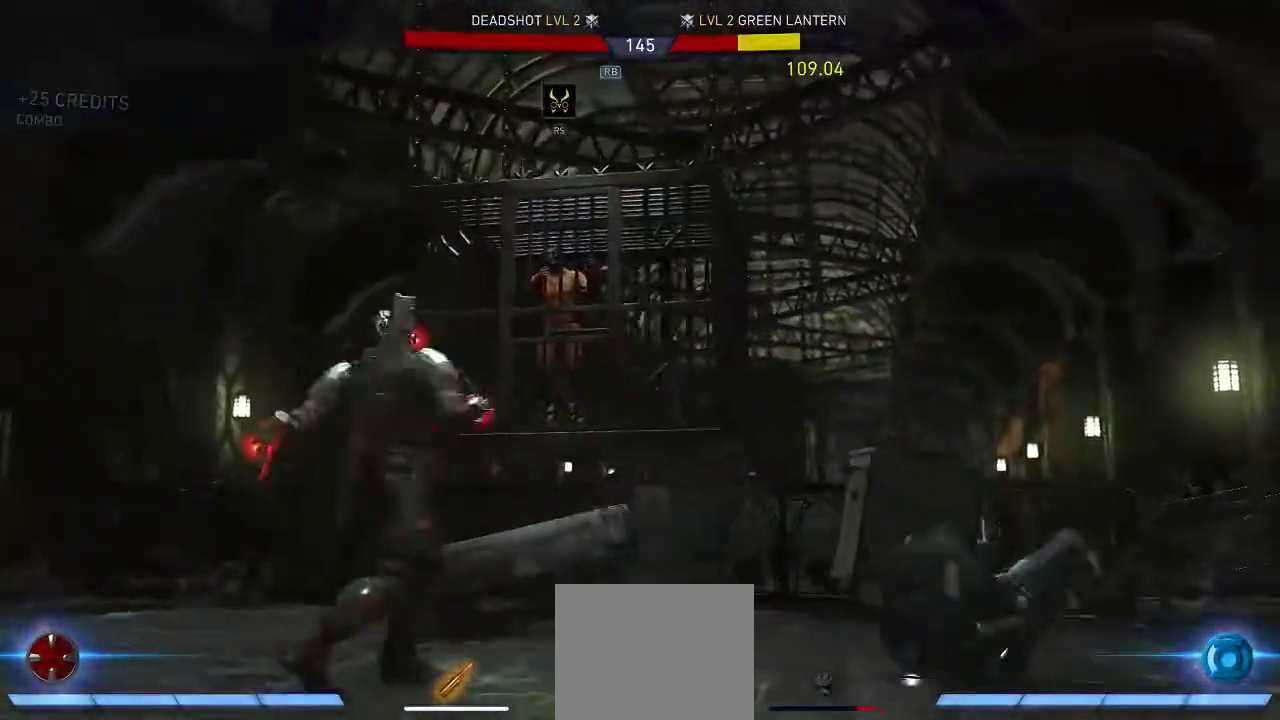
{"buttons": ["DPAD_DOWN"], "left_stick": "center", "right_stick": "center", "events": []}
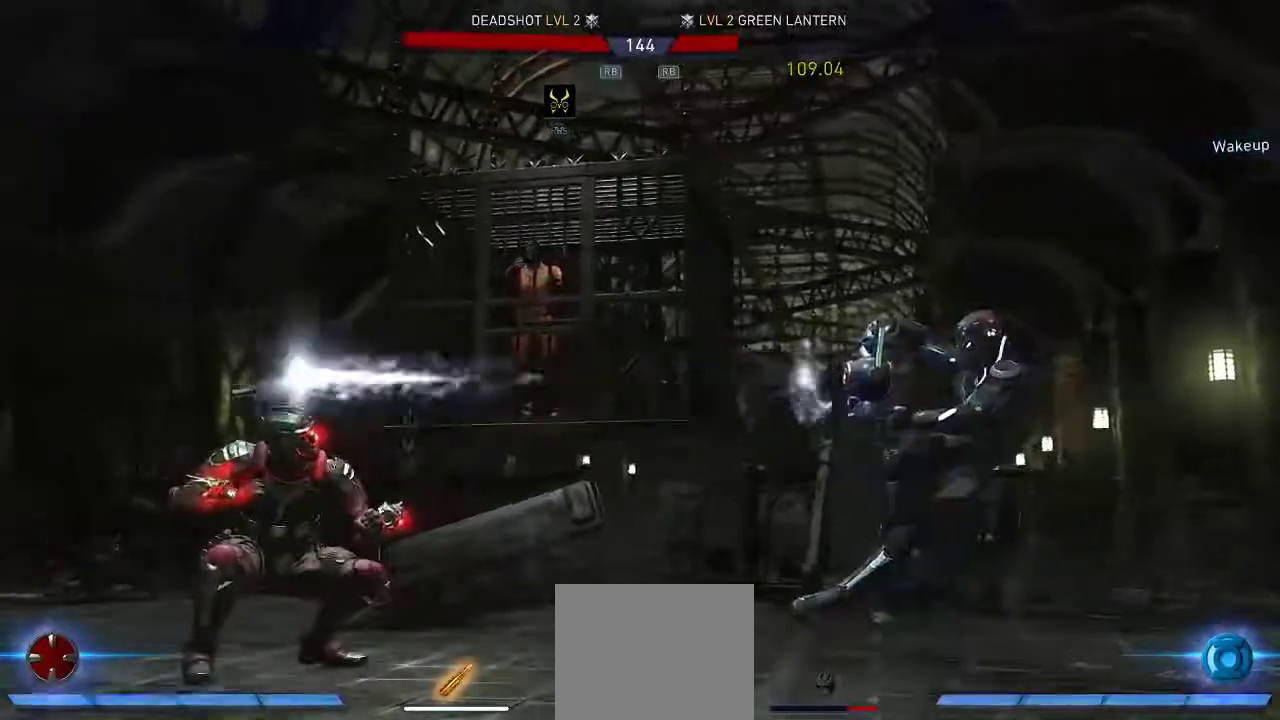
{"buttons": ["DPAD_DOWN"], "left_stick": "center", "right_stick": "center", "events": []}
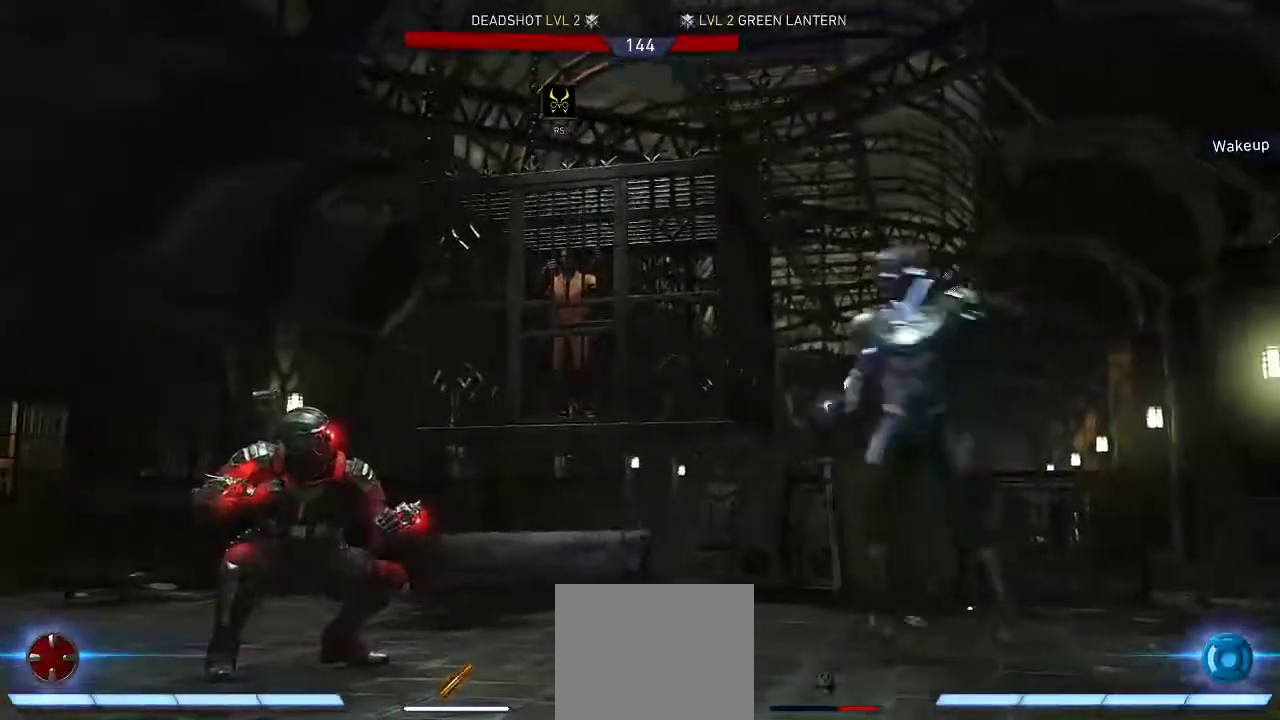
{"buttons": [], "left_stick": "center", "right_stick": "center", "events": [[450, "DPAD_DOWN", "up"]]}
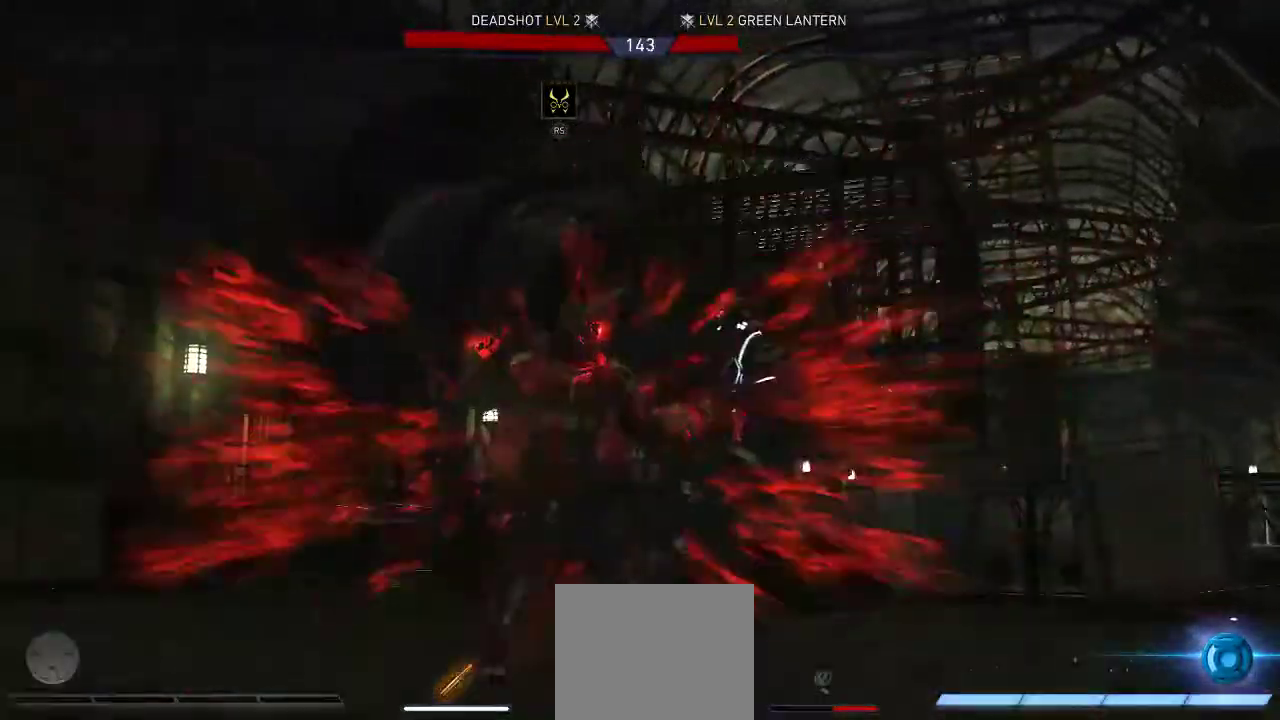
{"buttons": [], "left_stick": "center", "right_stick": "center", "events": []}
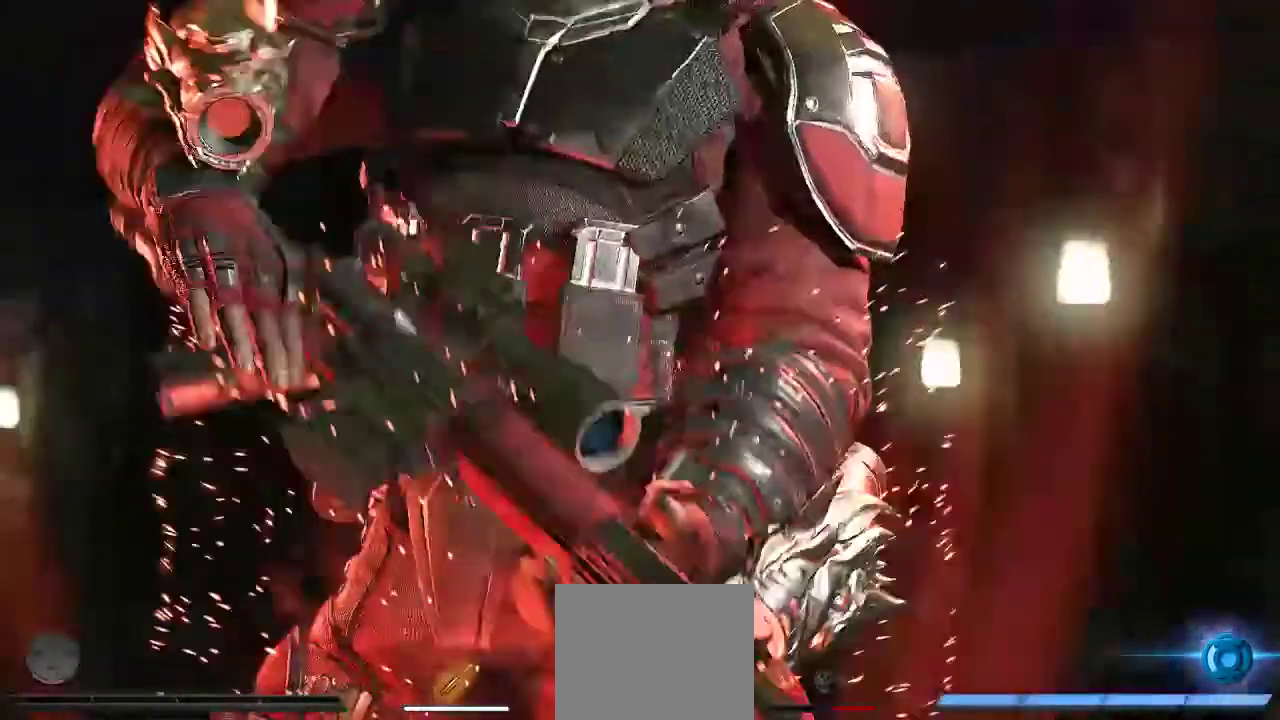
{"buttons": [], "left_stick": "center", "right_stick": "center", "events": []}
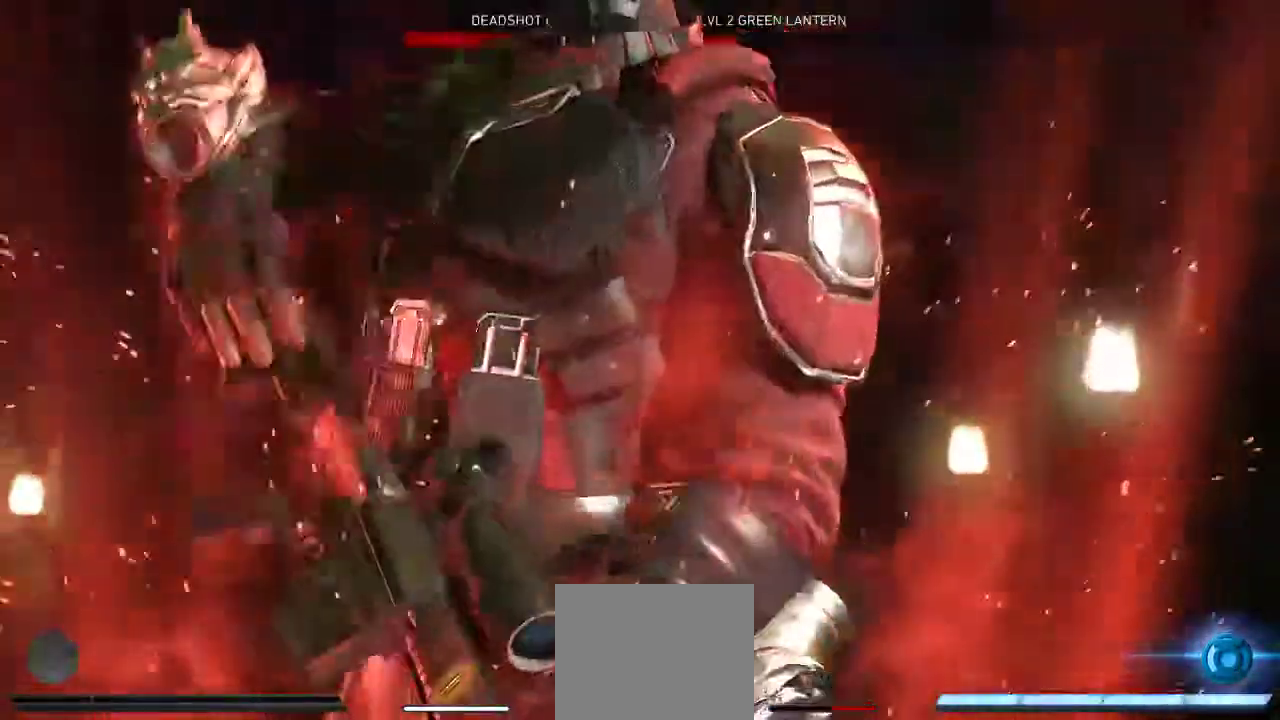
{"buttons": [], "left_stick": "center", "right_stick": "center"}
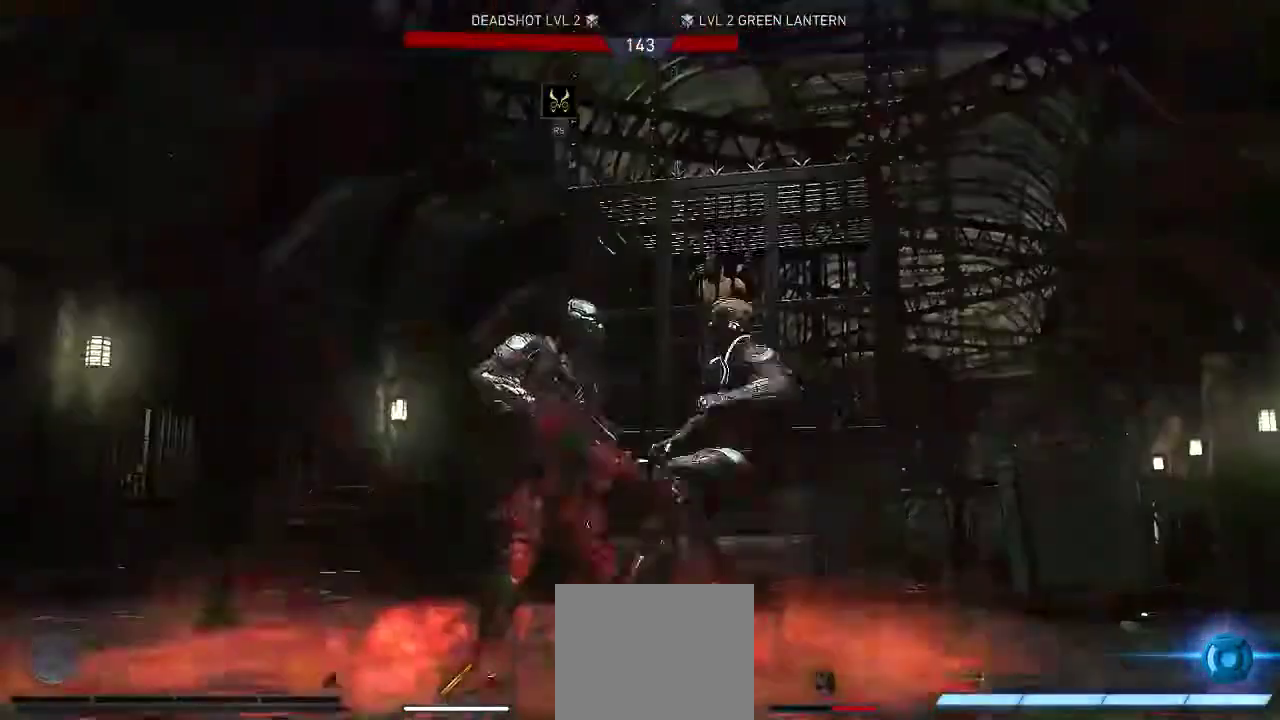
{"buttons": [], "left_stick": "center", "right_stick": "center", "events": []}
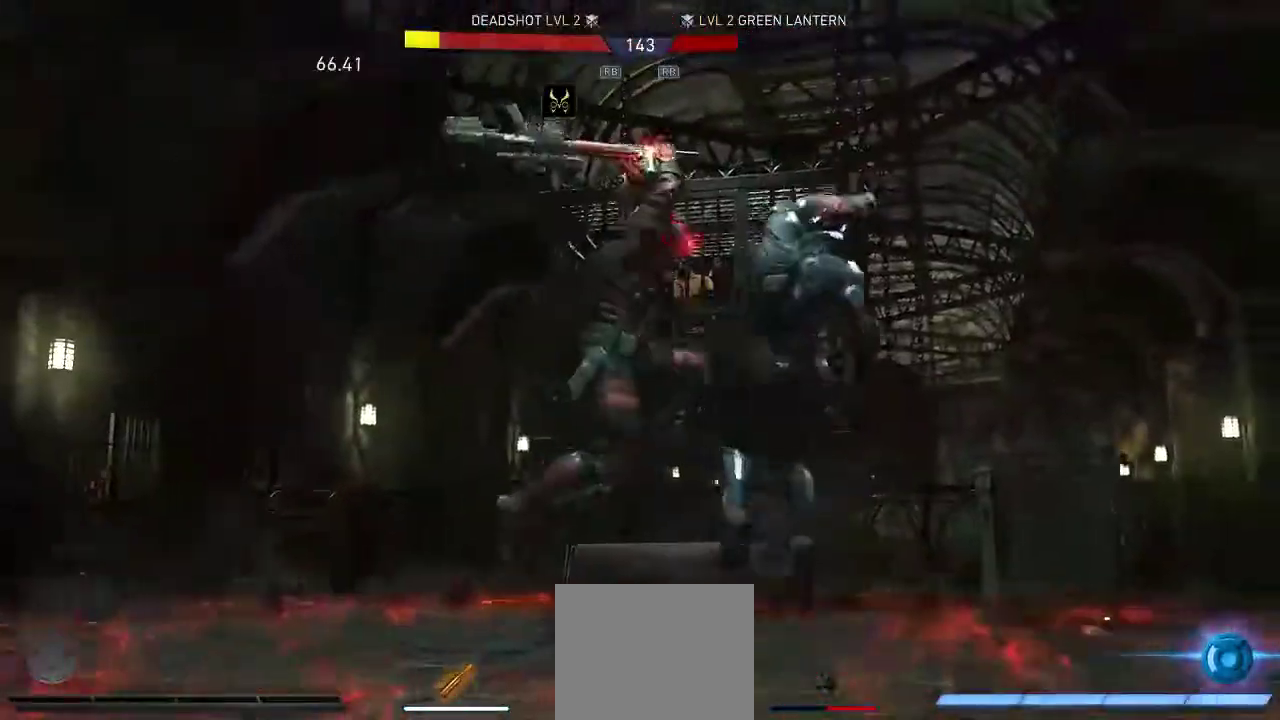
{"buttons": [], "left_stick": "center", "right_stick": "center", "events": []}
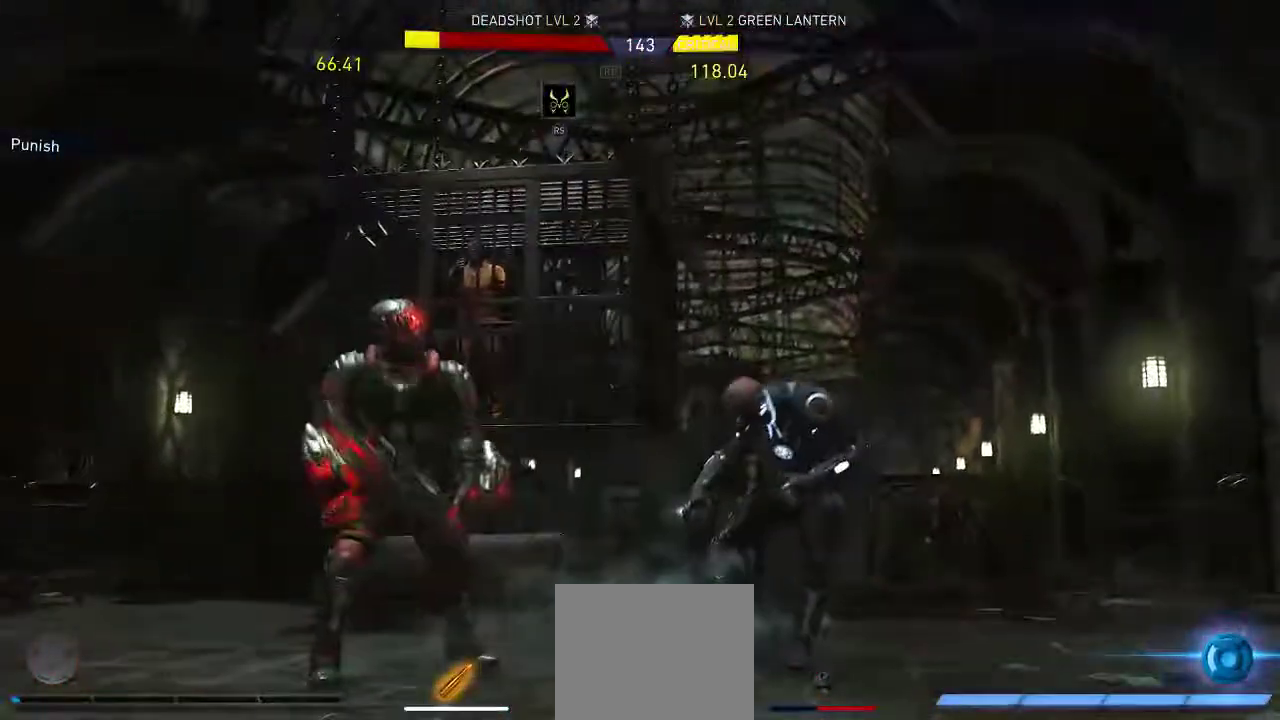
{"buttons": [], "left_stick": "center", "right_stick": "center", "events": []}
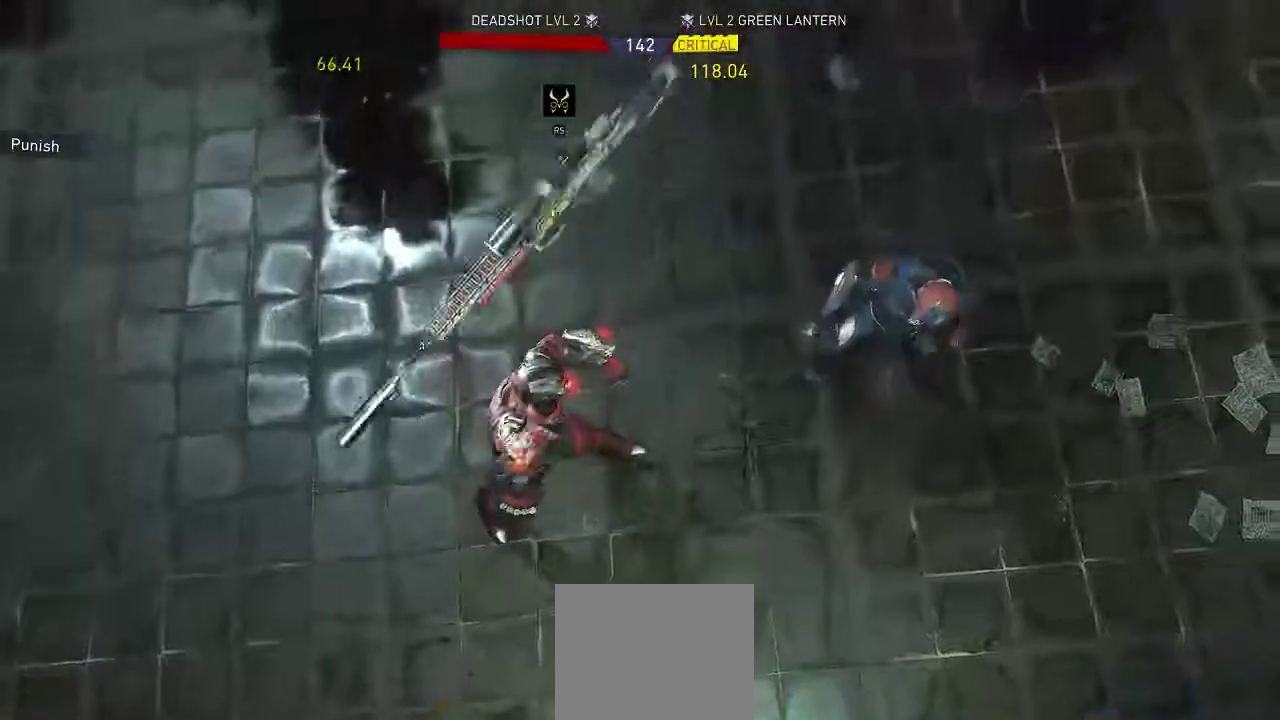
{"buttons": [], "left_stick": "center", "right_stick": "center", "events": []}
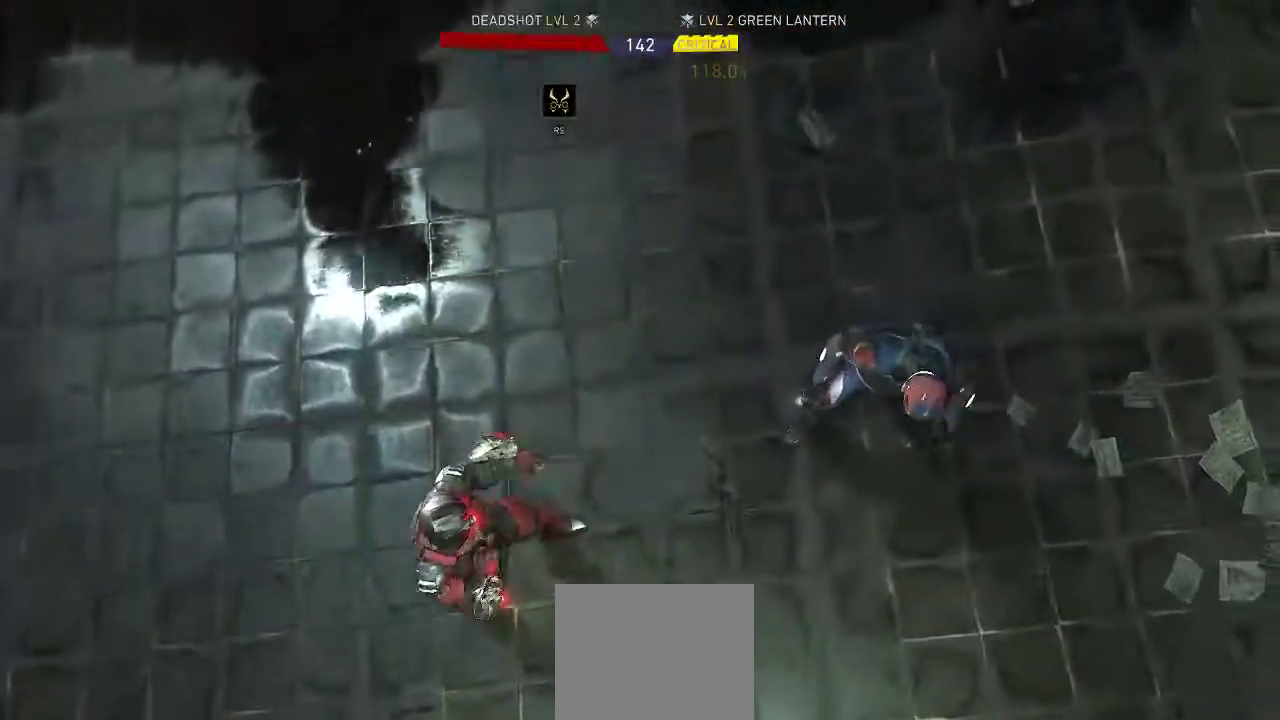
{"buttons": ["A"], "left_stick": "center", "right_stick": "center", "events": [[483, "A", "down"]]}
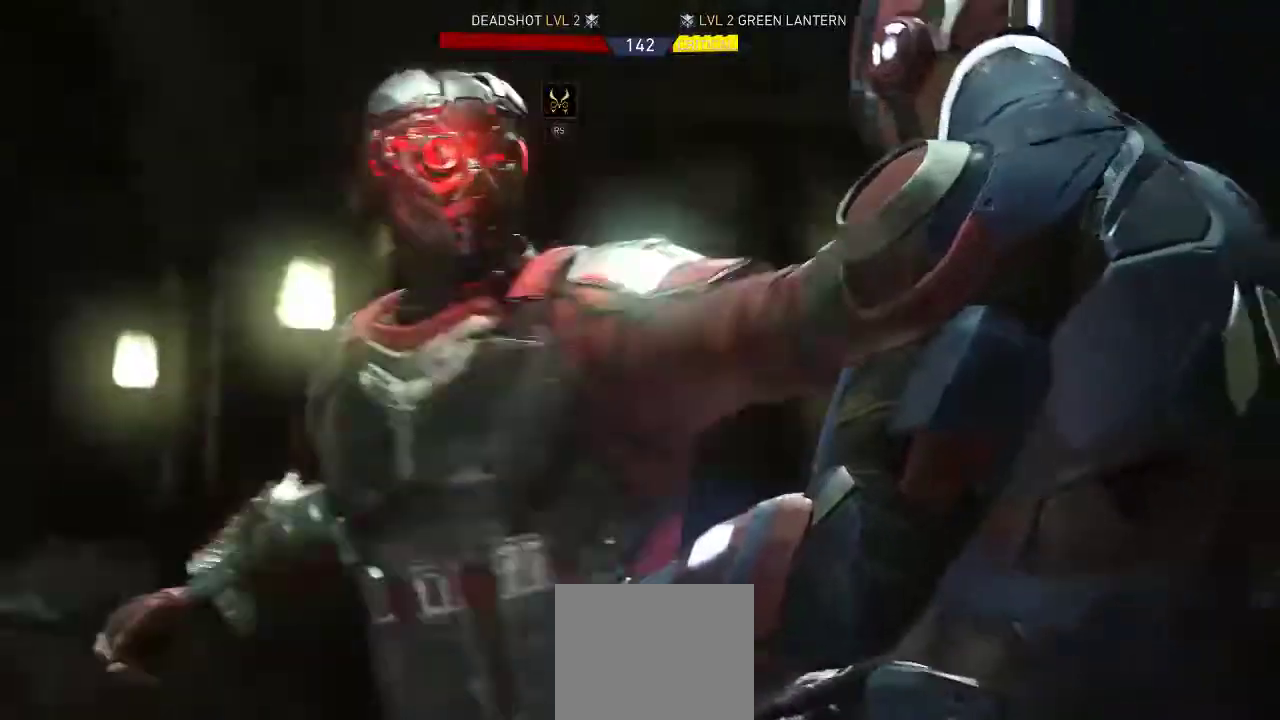
{"buttons": [], "left_stick": "center", "right_stick": "center", "events": [[117, "A", "up"], [217, "A", "down"], [283, "A", "up"]]}